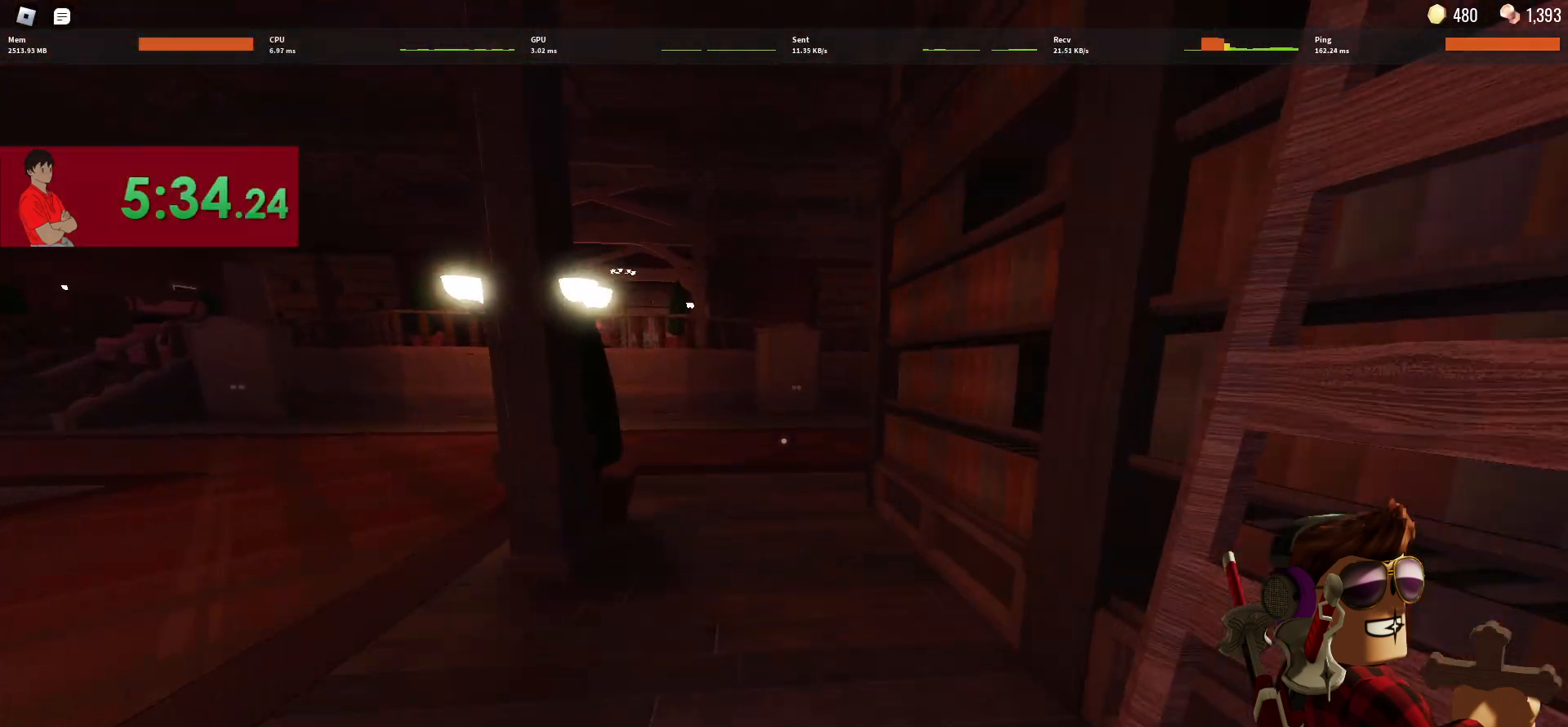
Gameplay with keyboard and mouse; each line is a JSON object with the keys and mouse buttons held at the frame after it. "events" lists presses ("down") and releases ("up") of "1", "2", "3", "4", "5", "a", "alt", "c", "caps_lock", "ctrl", "d", "e", "f", "g", "q", "r", "s", "shift", "space", "t", "tab", "v", "w", "x", "z", "mouse_left", "mouse_wheel" and "mouse_right" between this image and that frame as [ms after this image, input, new state], when the widget could be followed in between. "mouse_left", "mouse_wheel", "mouse_right" = the "left", "wheel", "right" buttons of the "mouse" list. No other keys are recorded. "wheel" means that the mouse wheel is clicked or scrolled. Not read: mouse_move.
{"keys": ["a", "w"], "mouse": [], "events": [[100, "a", "down"]]}
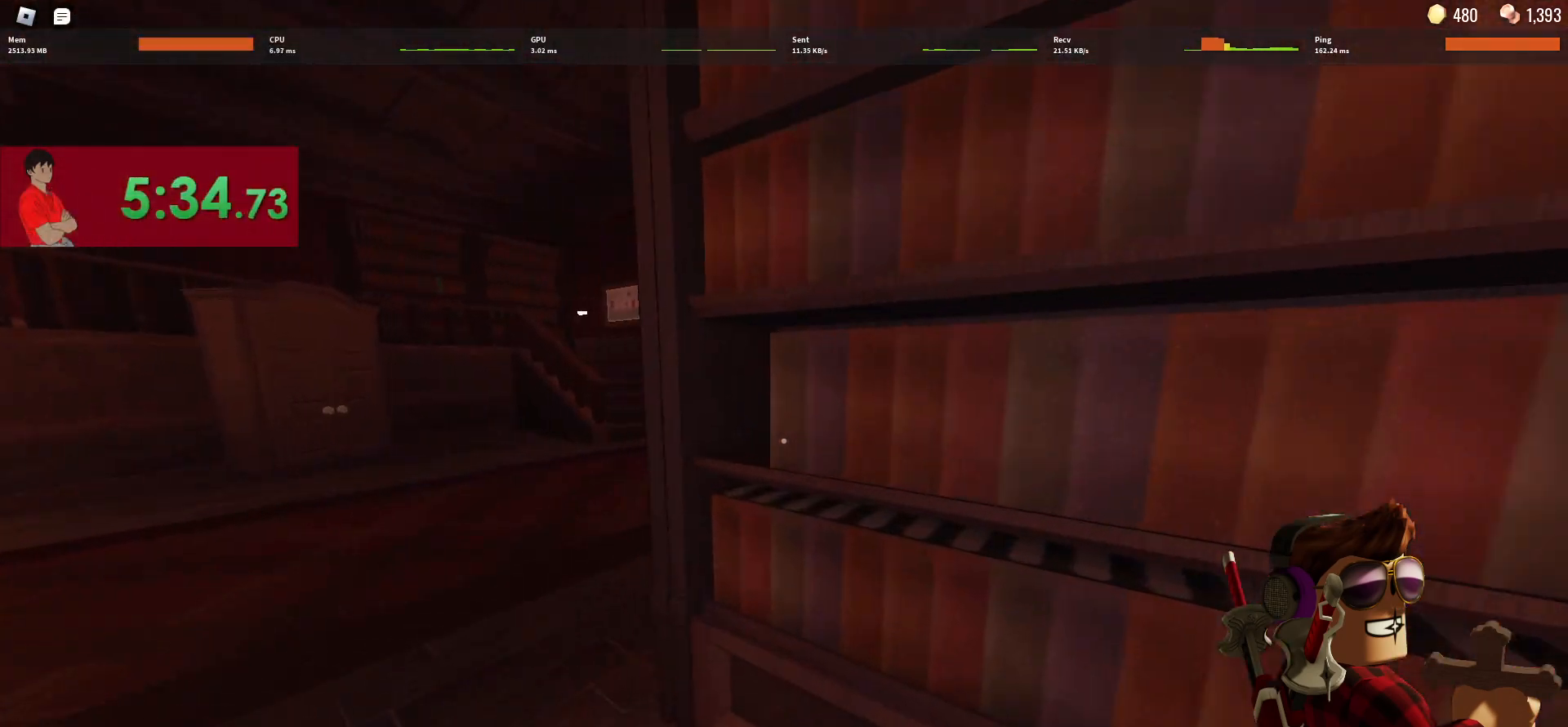
{"keys": ["a", "w"], "mouse": [], "events": []}
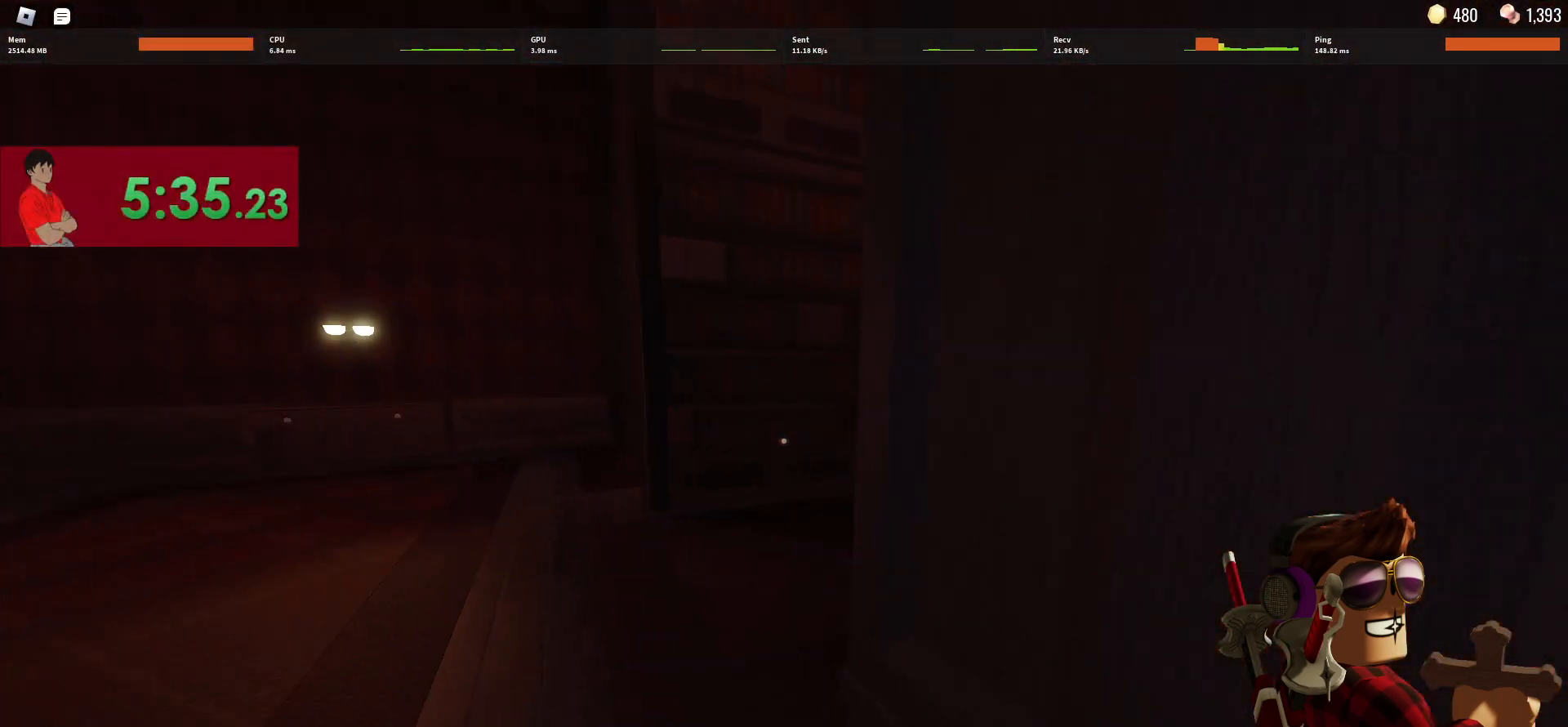
{"keys": ["w"], "mouse": [], "events": [[133, "a", "up"]]}
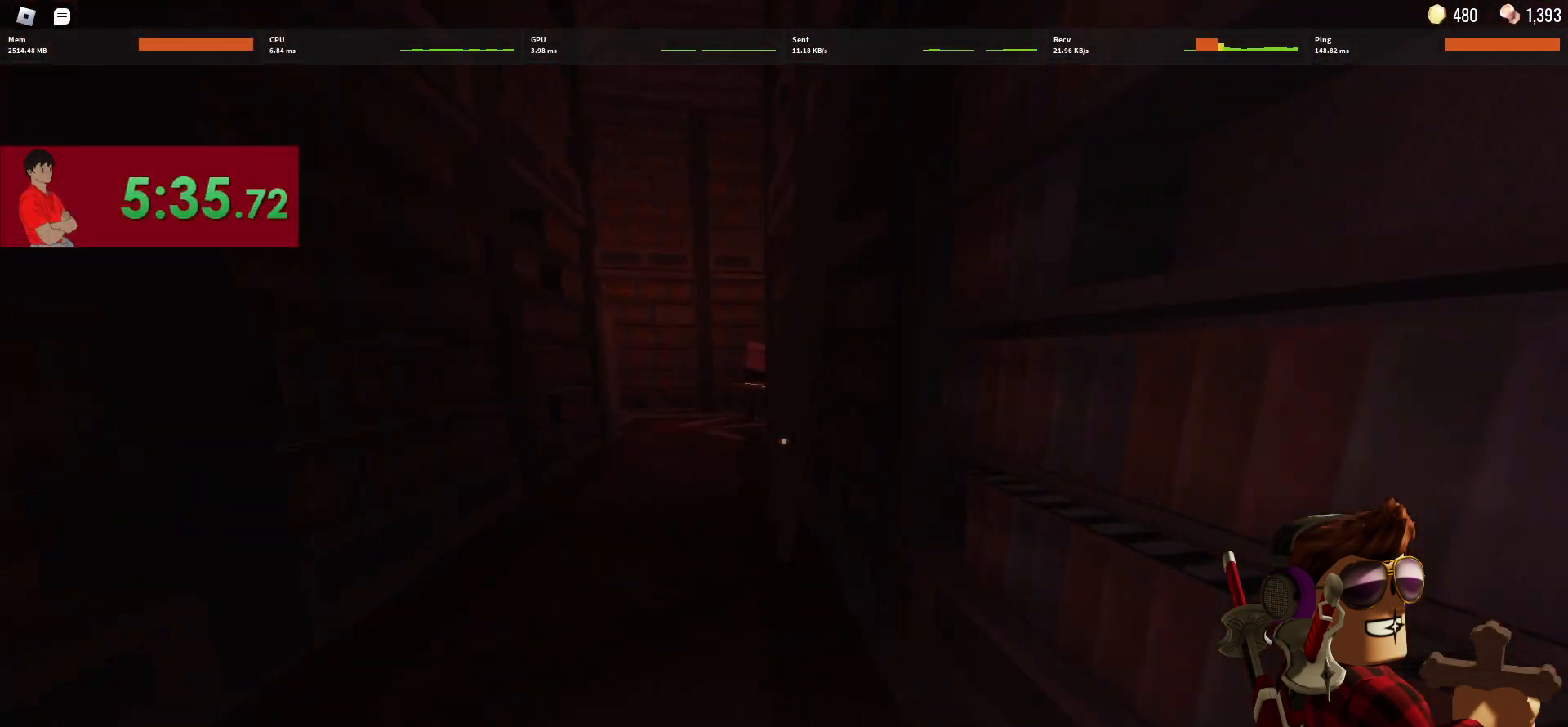
{"keys": ["w"], "mouse": [], "events": [[100, "a", "down"], [183, "a", "up"]]}
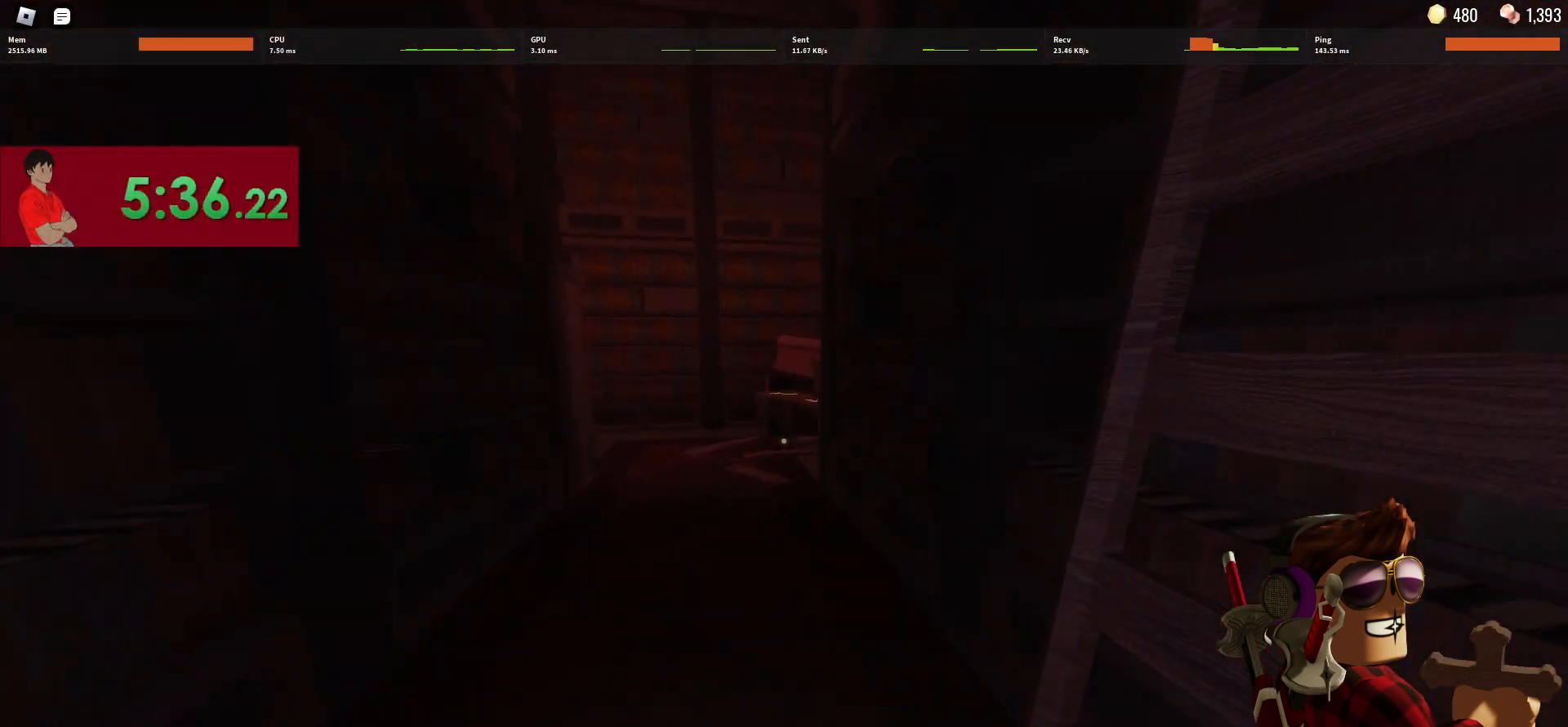
{"keys": ["a", "w"], "mouse": [], "events": [[300, "a", "down"], [400, "e", "down"], [433, "e", "up"]]}
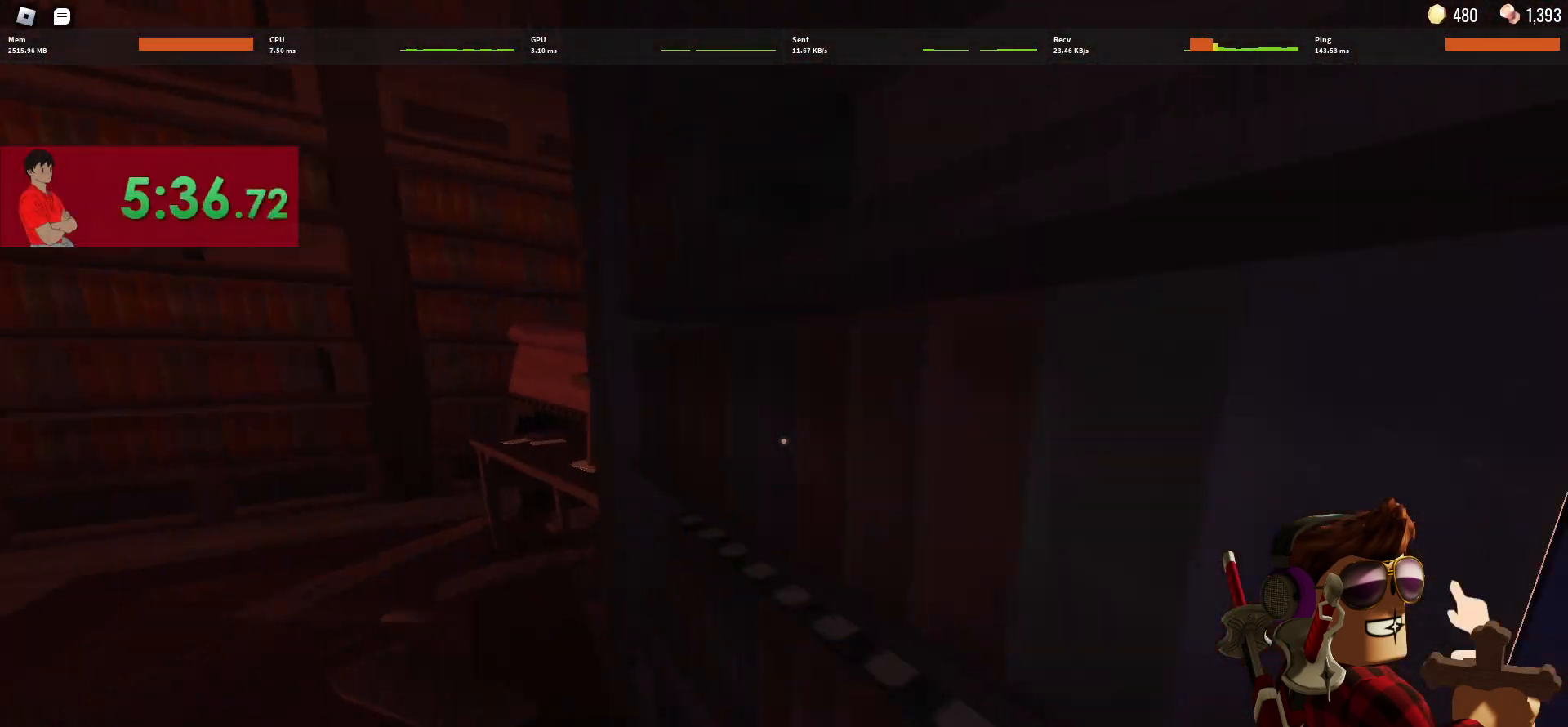
{"keys": ["w"], "mouse": [], "events": [[33, "a", "up"], [33, "e", "down"], [83, "e", "up"], [133, "e", "down"], [183, "e", "up"]]}
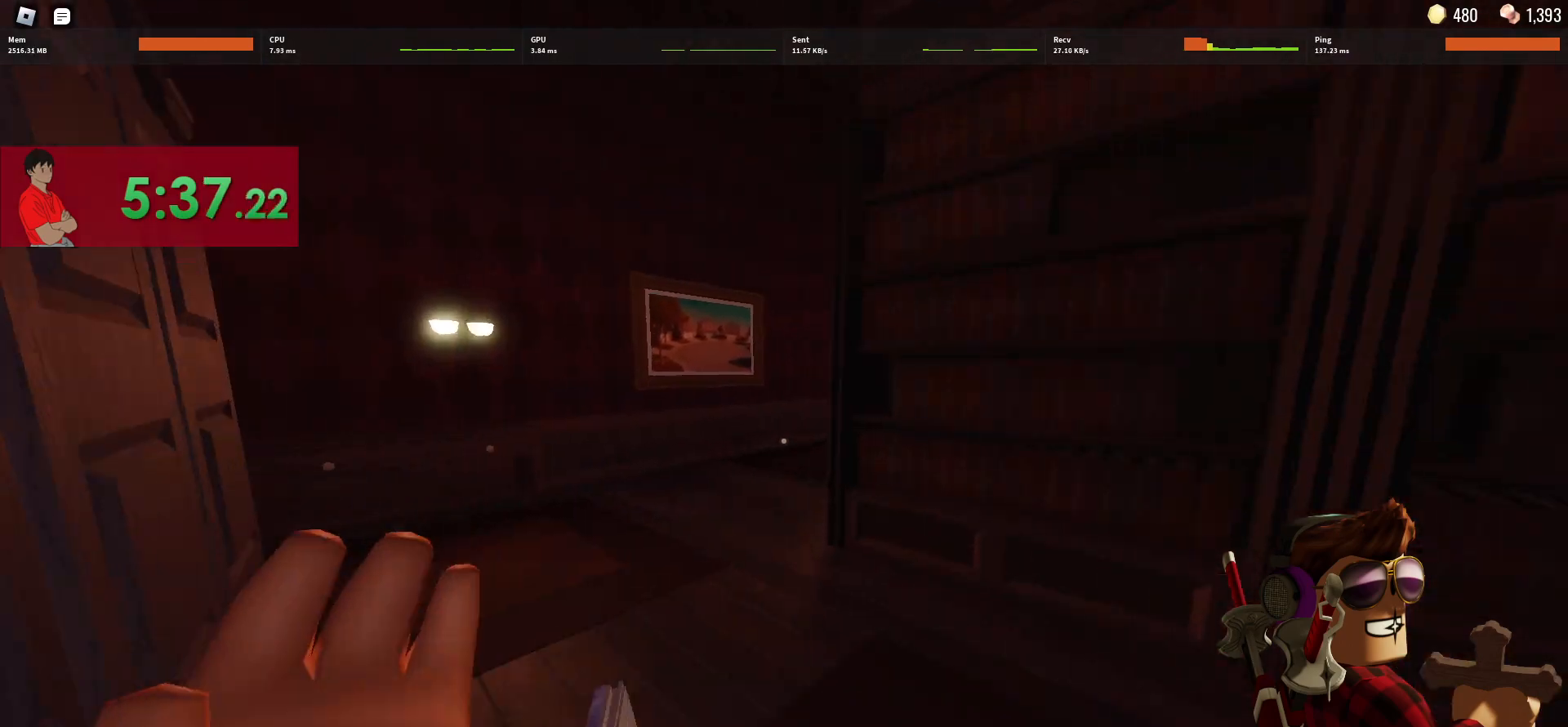
{"keys": ["w"], "mouse": [], "events": []}
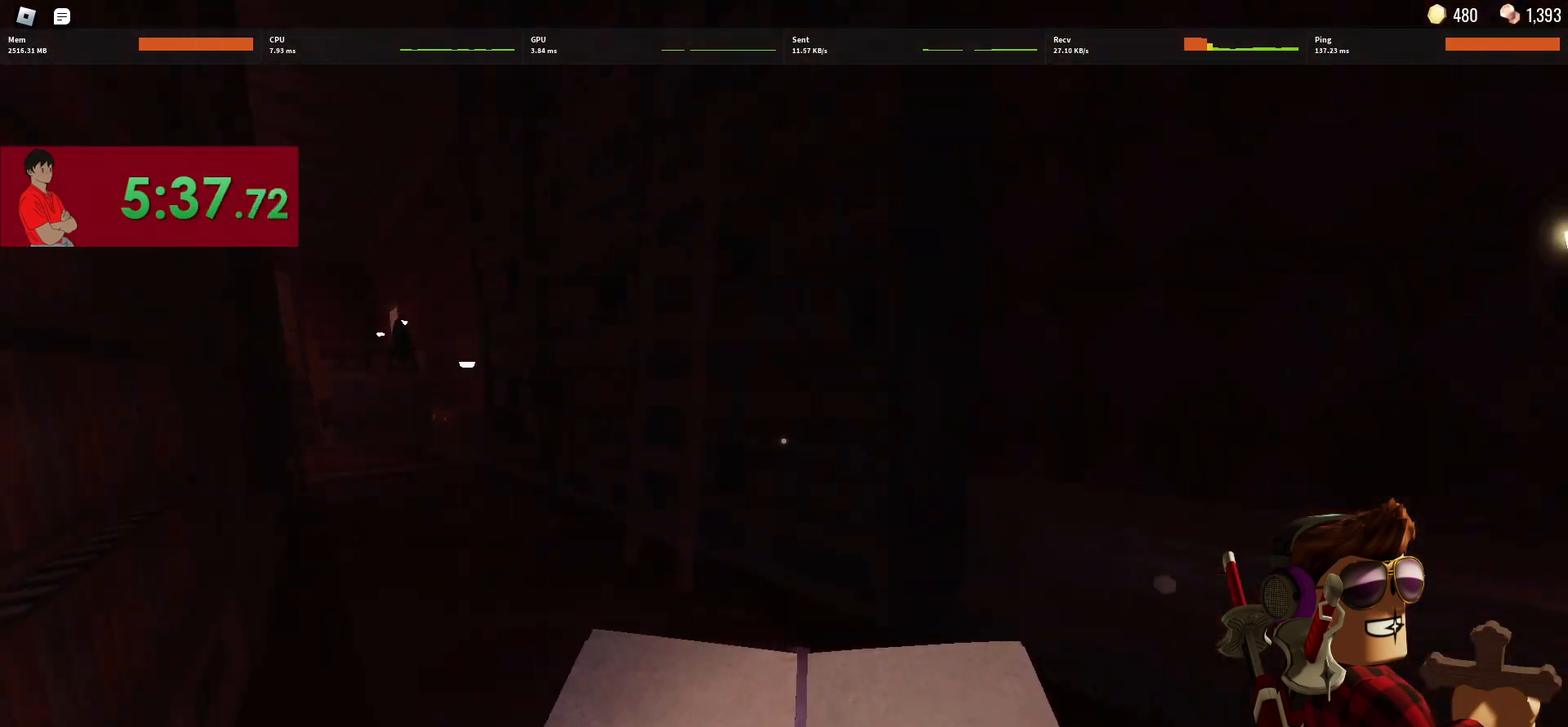
{"keys": ["w"], "mouse": [], "events": []}
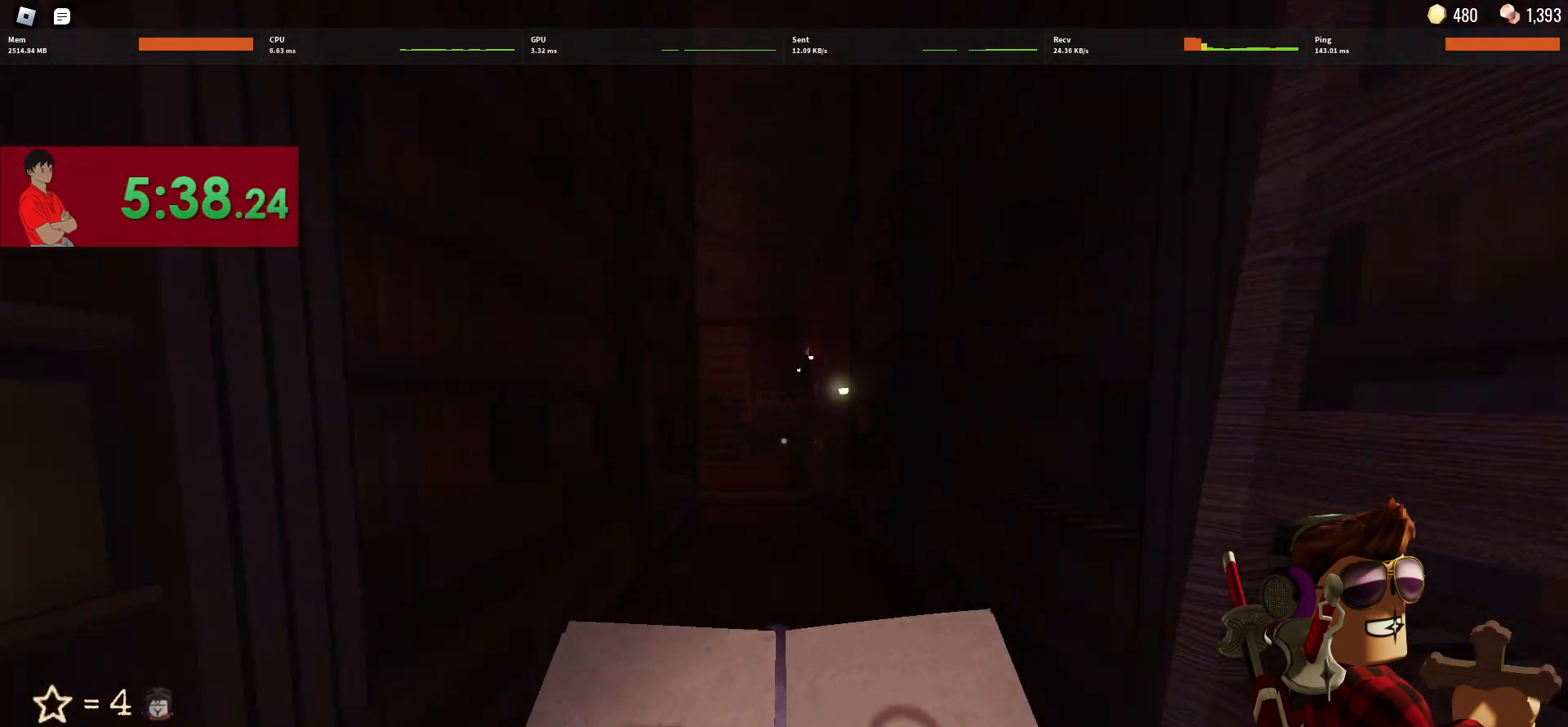
{"keys": ["w"], "mouse": [], "events": []}
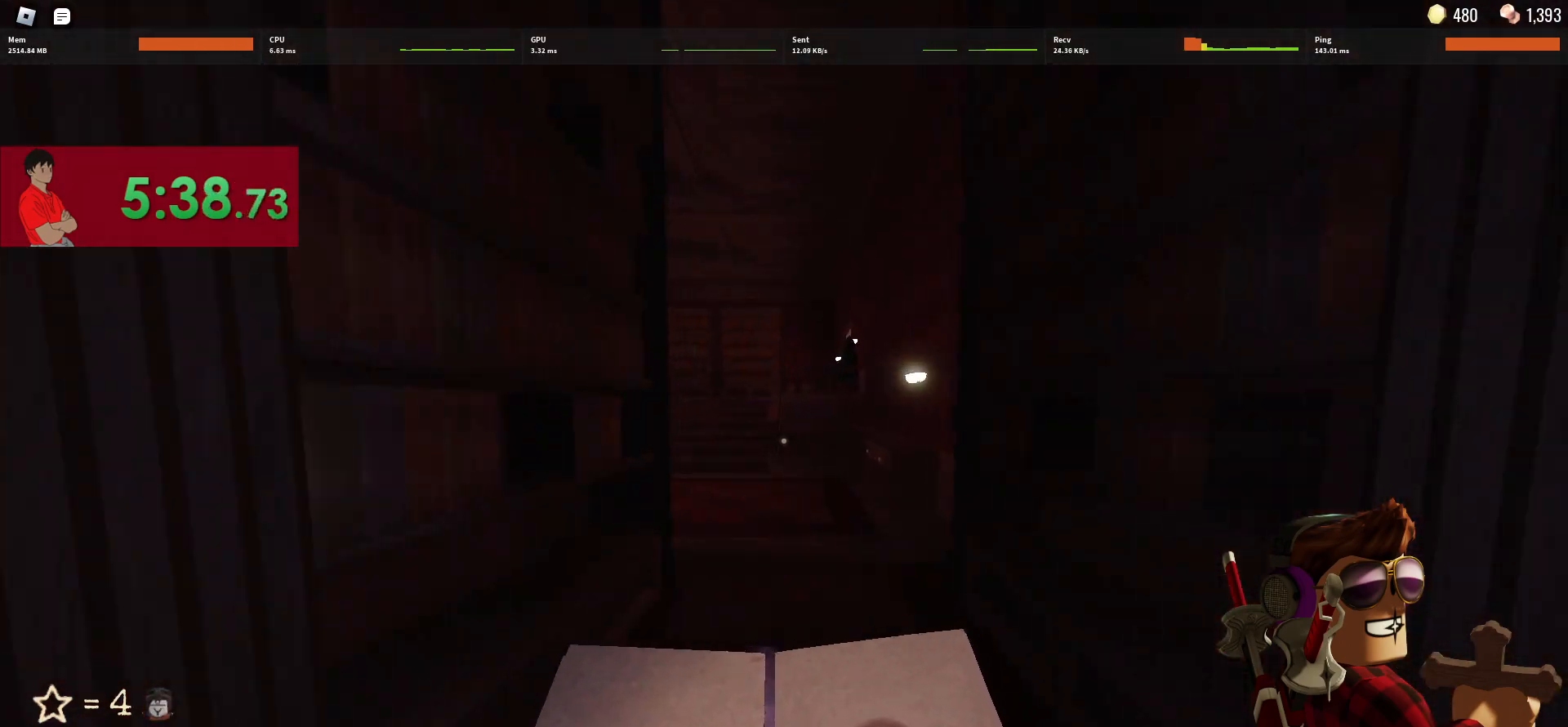
{"keys": ["w"], "mouse": [], "events": []}
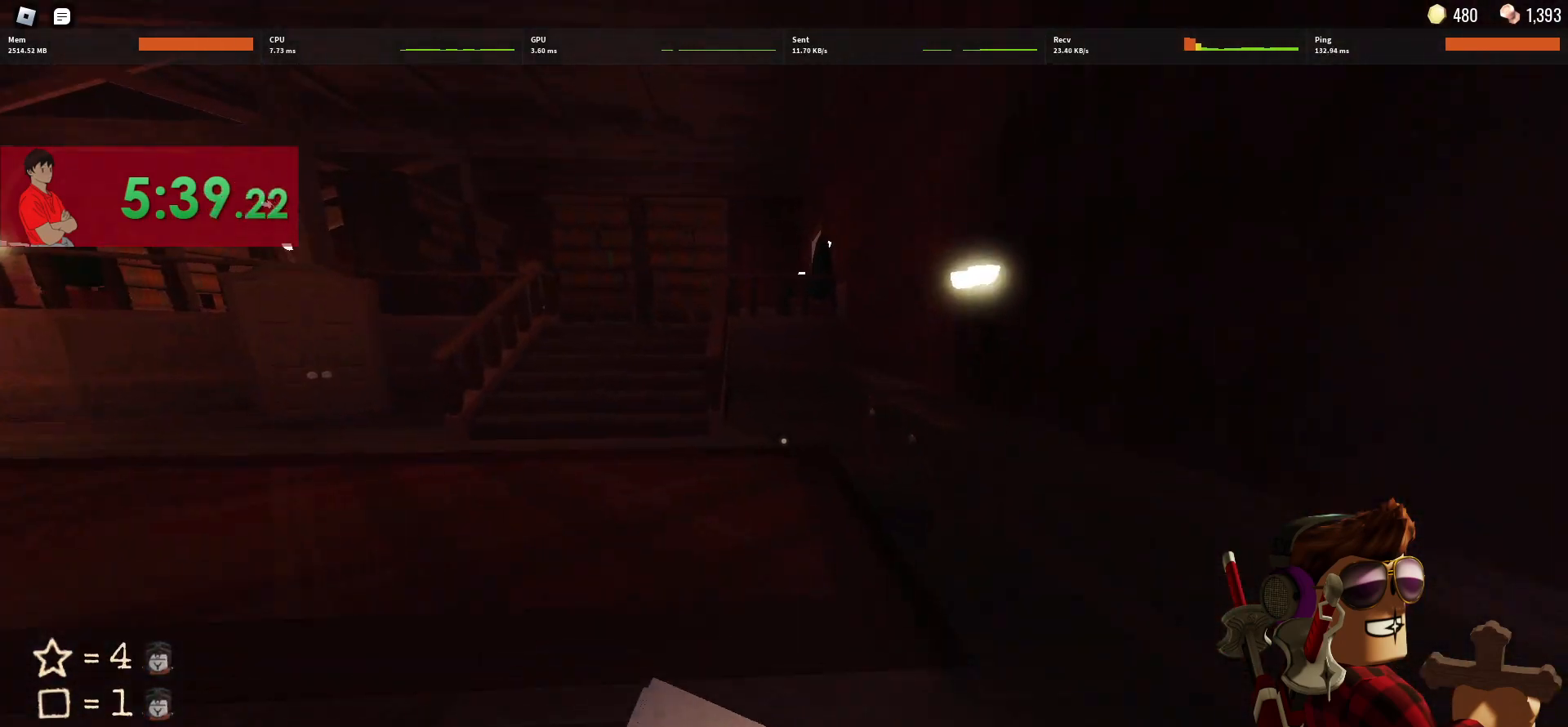
{"keys": ["a", "e"], "mouse": [], "events": [[400, "a", "down"], [450, "e", "down"], [450, "w", "up"]]}
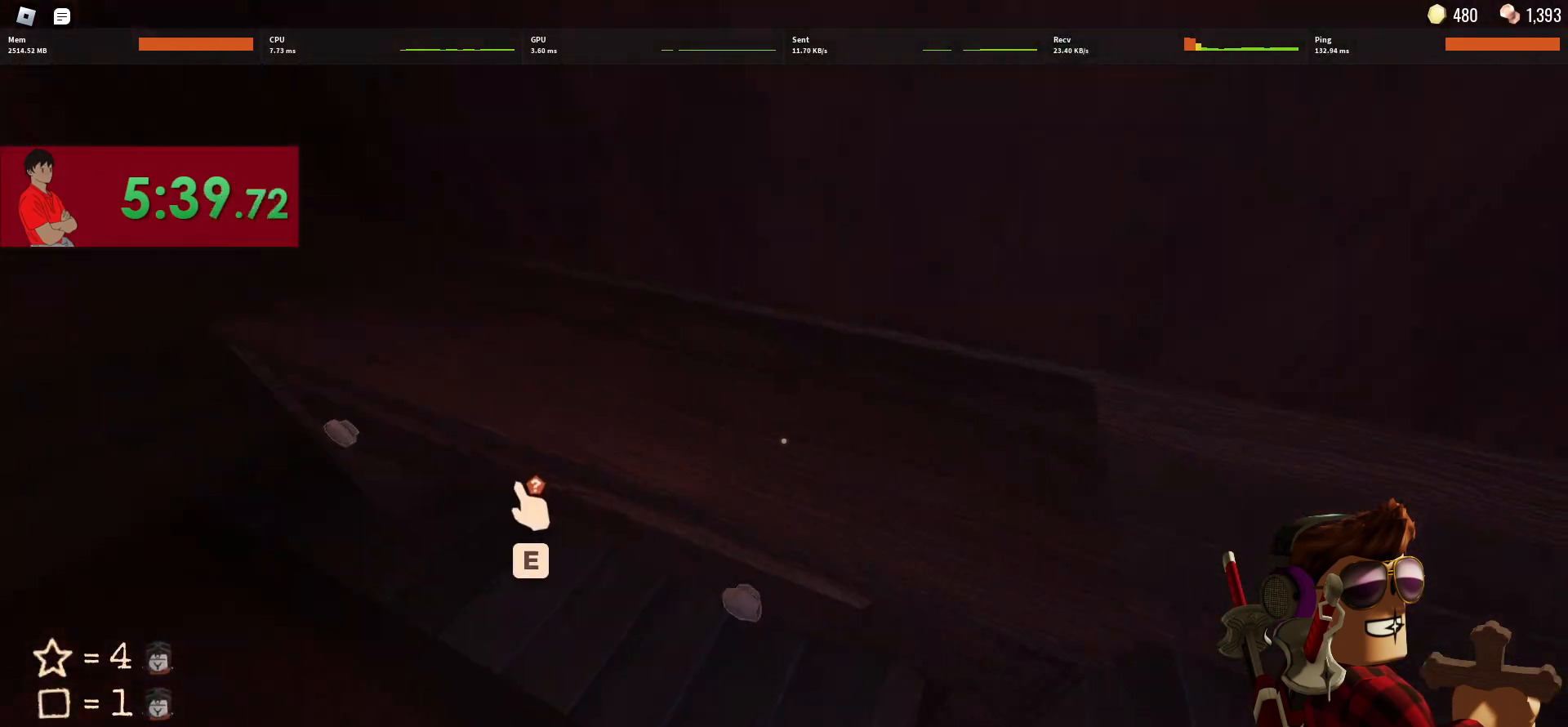
{"keys": ["w"], "mouse": [], "events": [[33, "e", "up"], [83, "e", "down"], [167, "e", "up"], [217, "e", "down"], [317, "e", "up"], [317, "w", "down"], [367, "a", "up"], [367, "e", "down"], [417, "e", "up"]]}
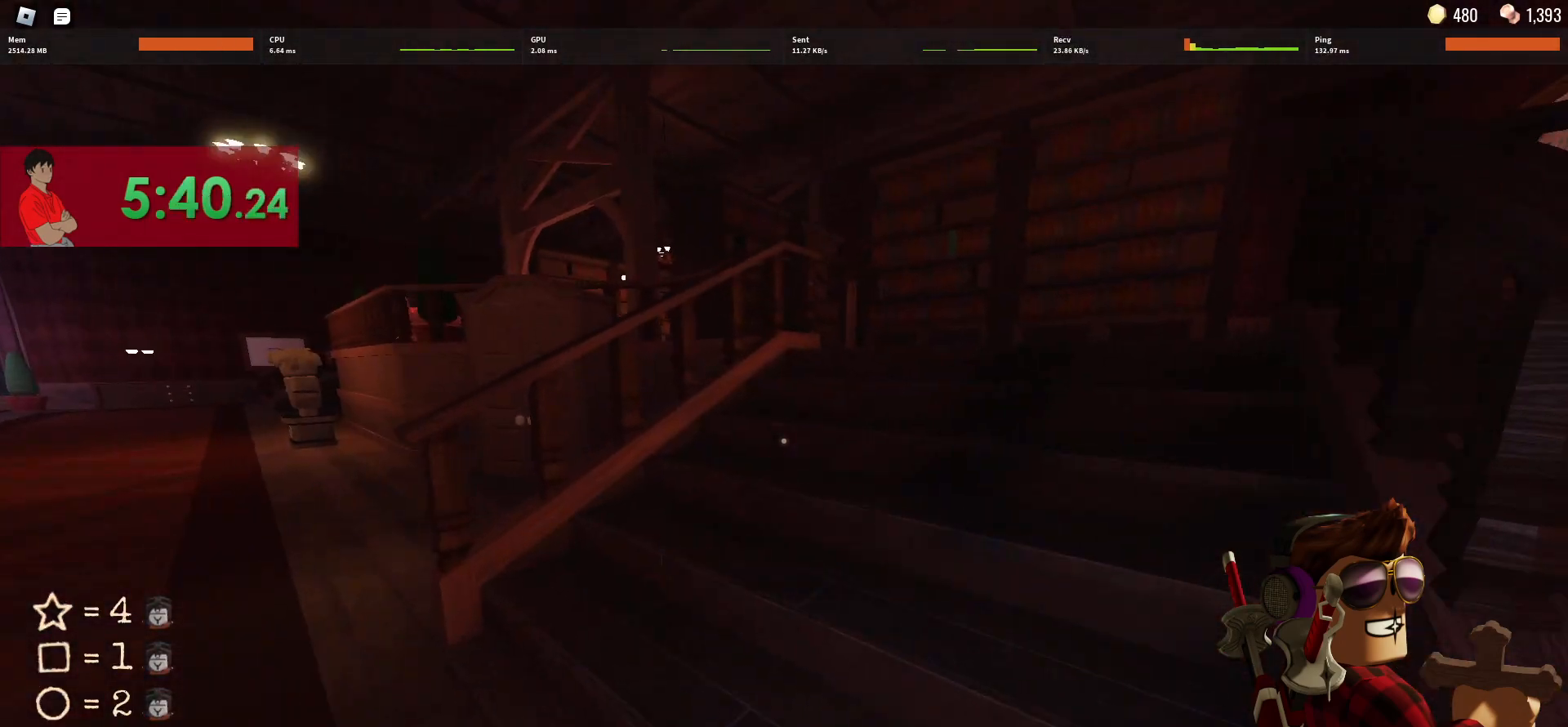
{"keys": ["w"], "mouse": [], "events": []}
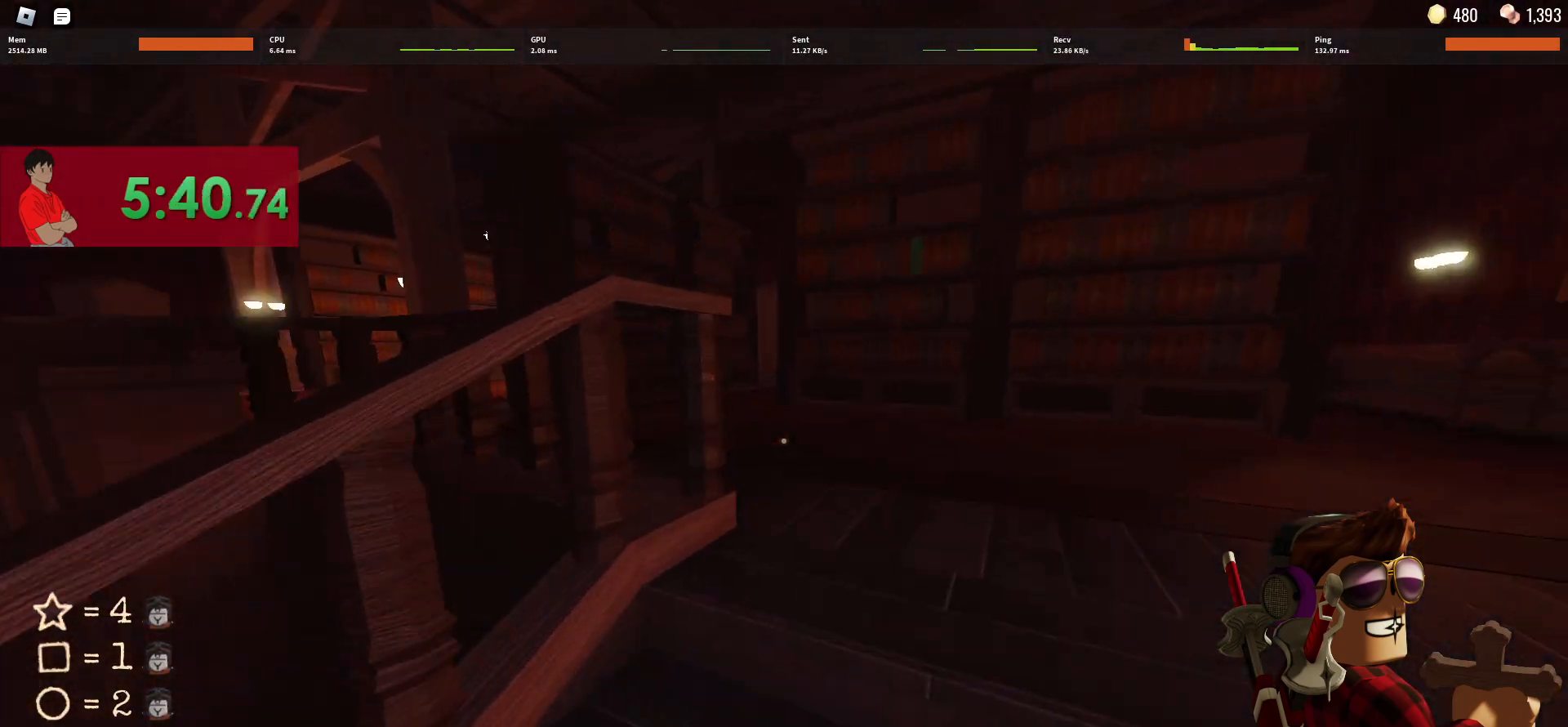
{"keys": ["w"], "mouse": [], "events": []}
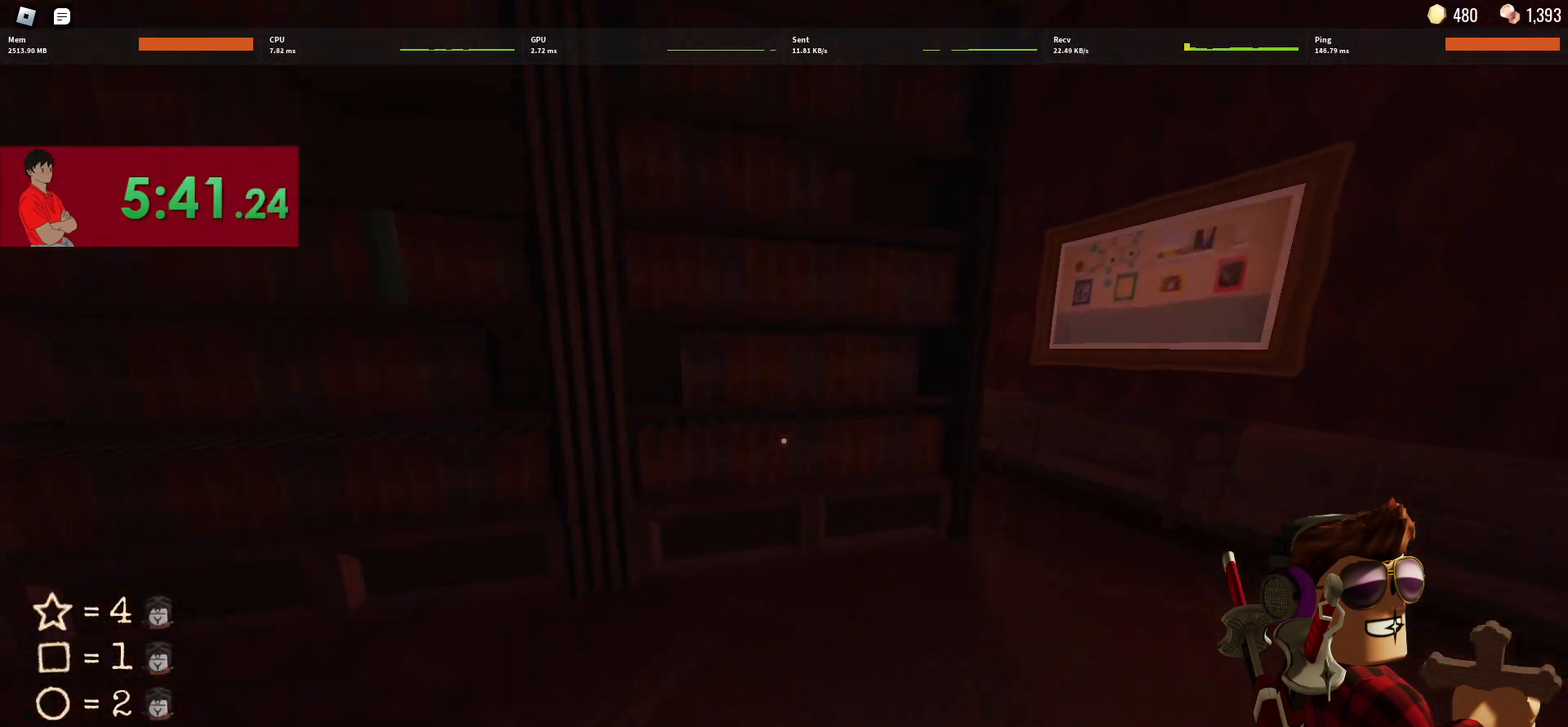
{"keys": ["a", "e", "w"], "mouse": [], "events": [[217, "a", "down"], [467, "e", "down"]]}
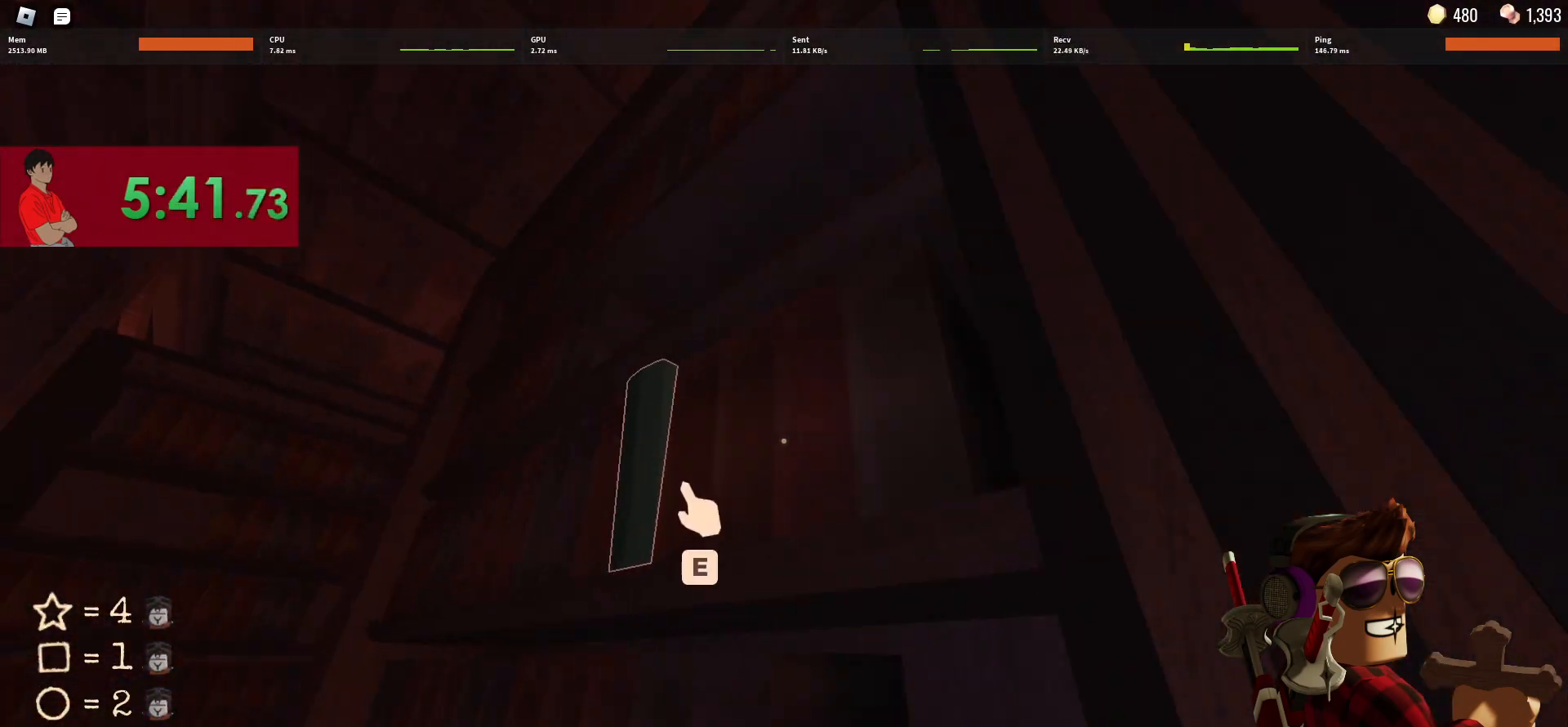
{"keys": ["a", "w"], "mouse": [], "events": [[50, "e", "up"], [233, "e", "down"], [283, "e", "up"], [383, "e", "down"], [433, "e", "up"]]}
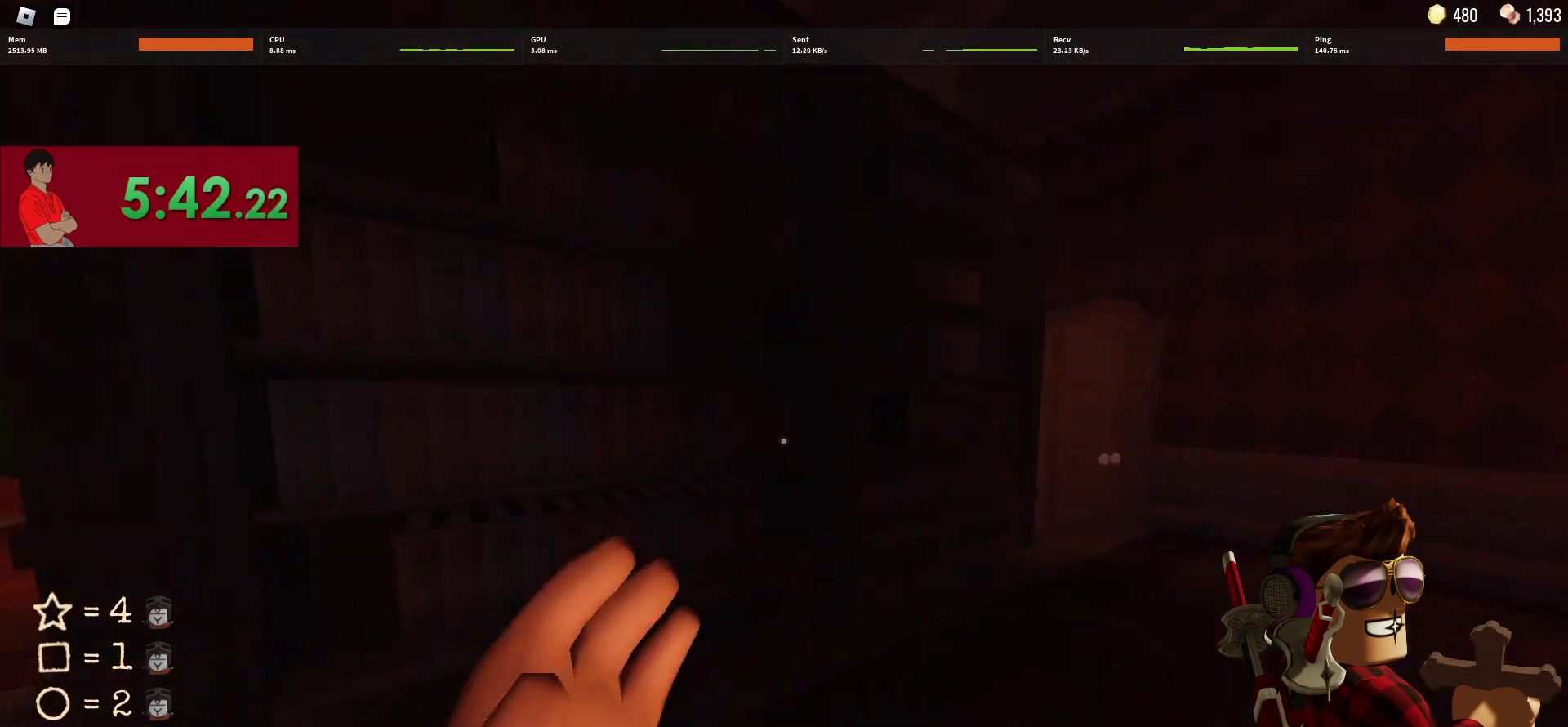
{"keys": ["a", "w"], "mouse": [], "events": []}
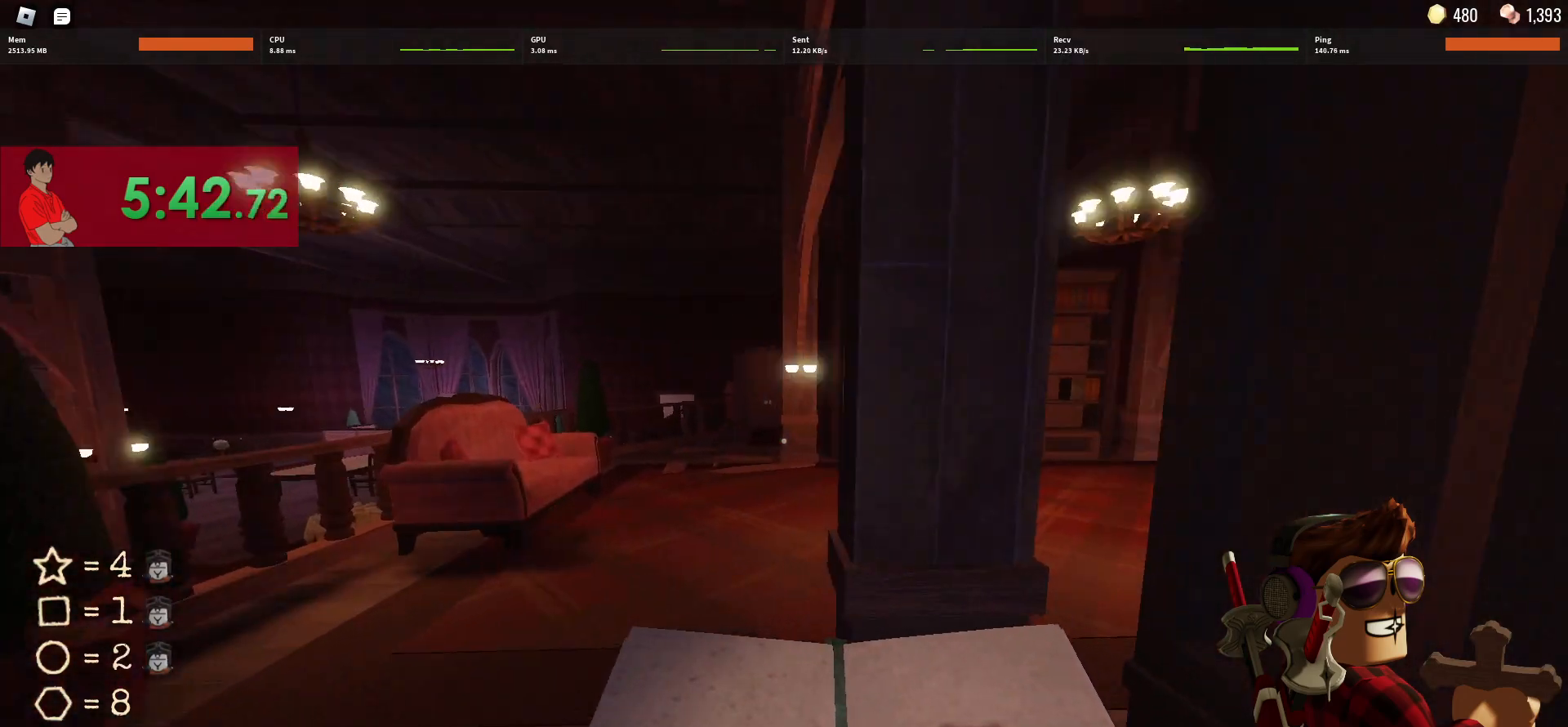
{"keys": ["a", "w"], "mouse": [], "events": [[133, "a", "up"], [417, "a", "down"]]}
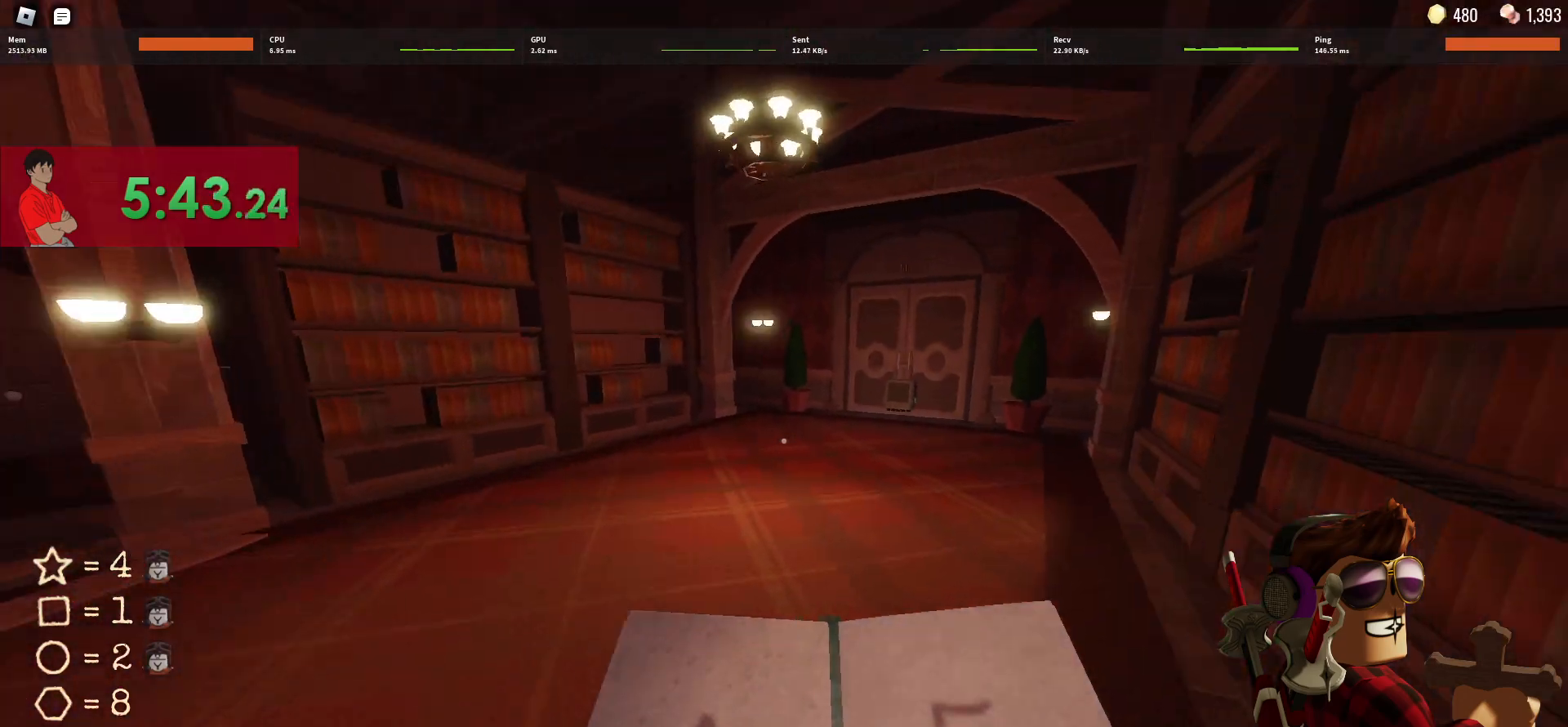
{"keys": ["w"], "mouse": [], "events": [[433, "a", "up"]]}
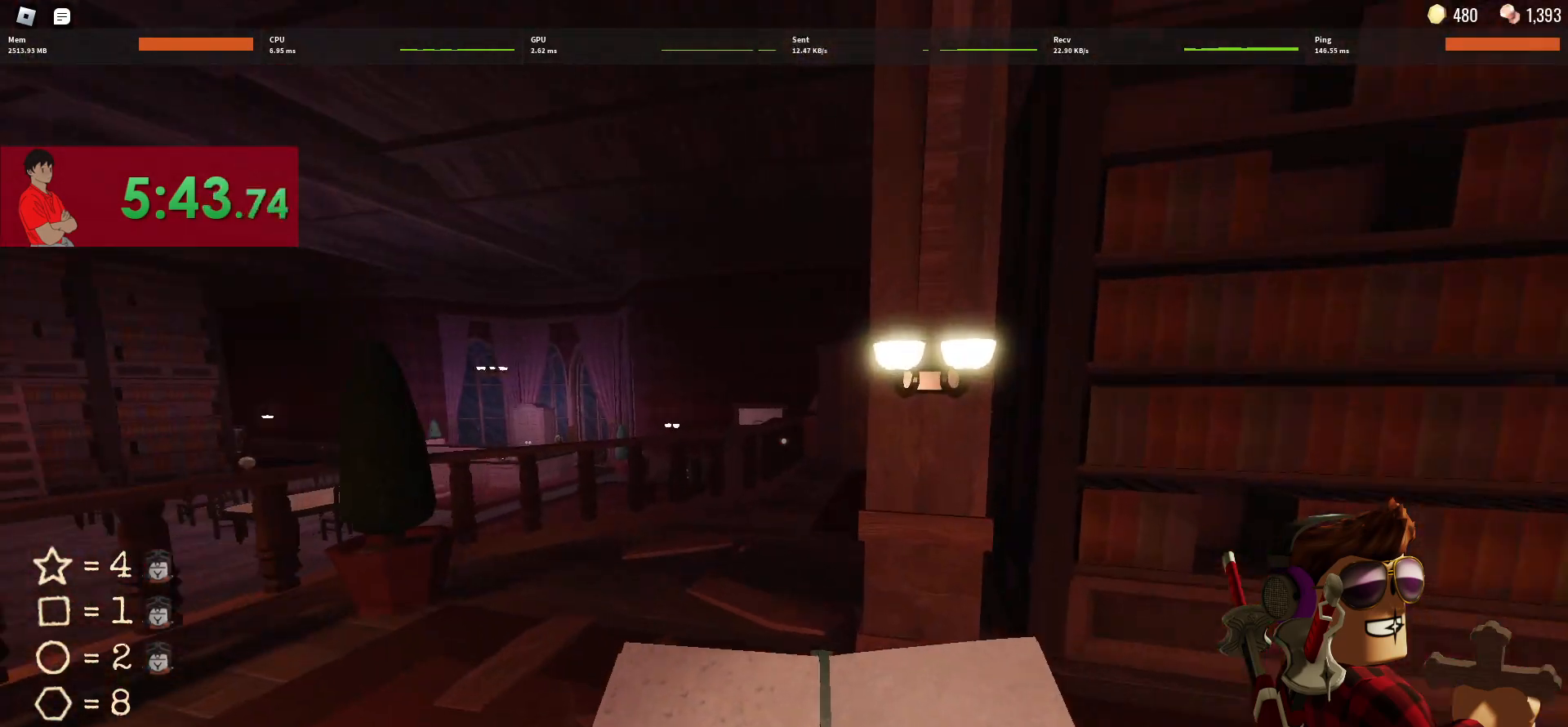
{"keys": ["w"], "mouse": [], "events": []}
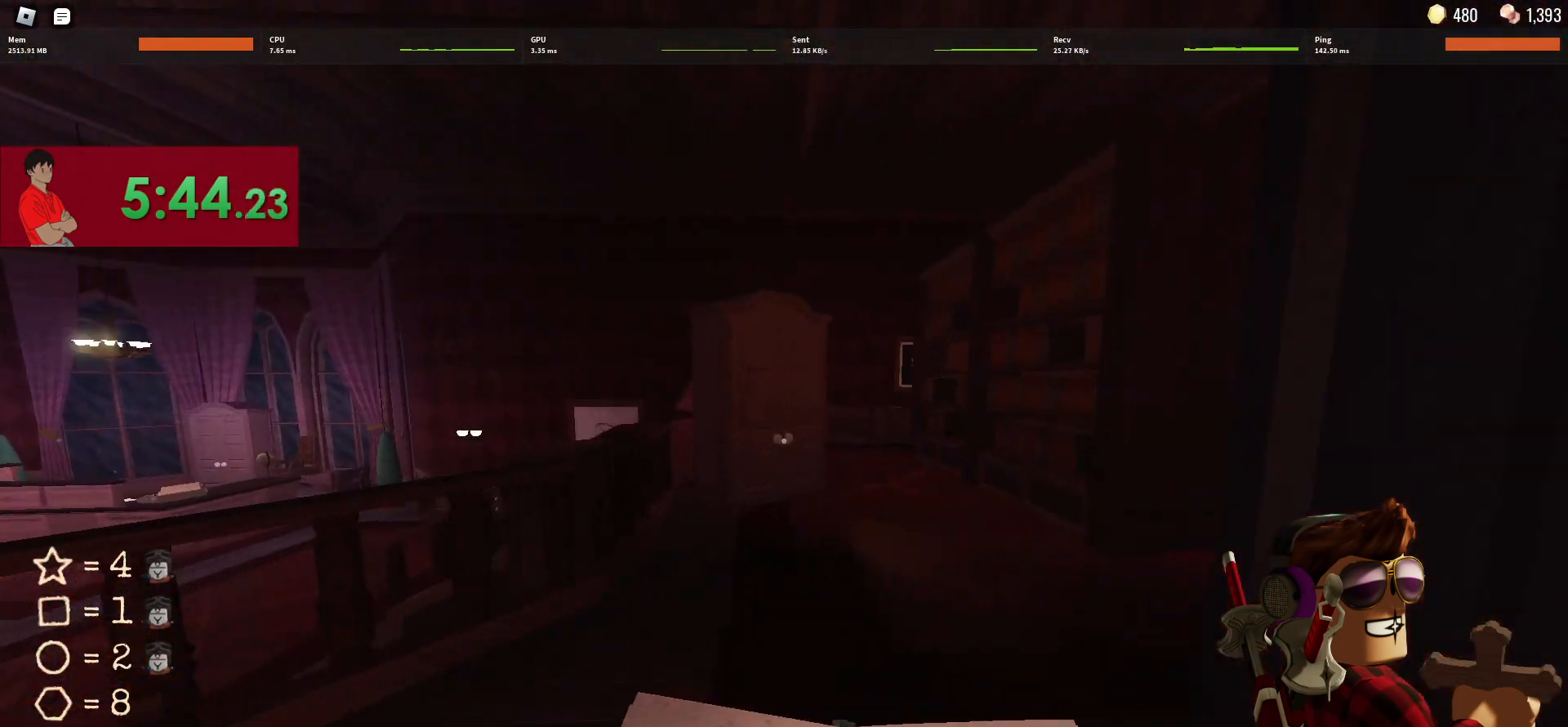
{"keys": ["w"], "mouse": [], "events": []}
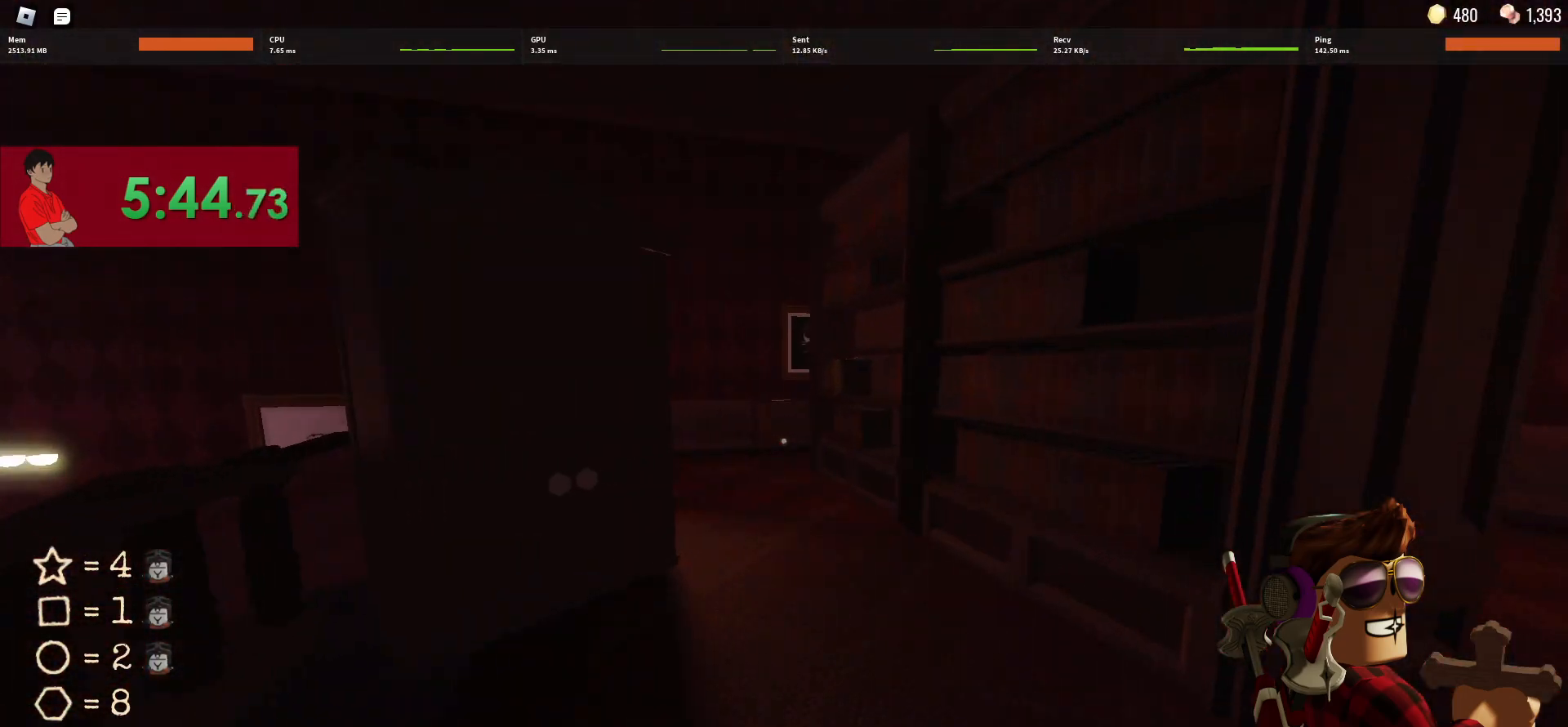
{"keys": ["w"], "mouse": [], "events": []}
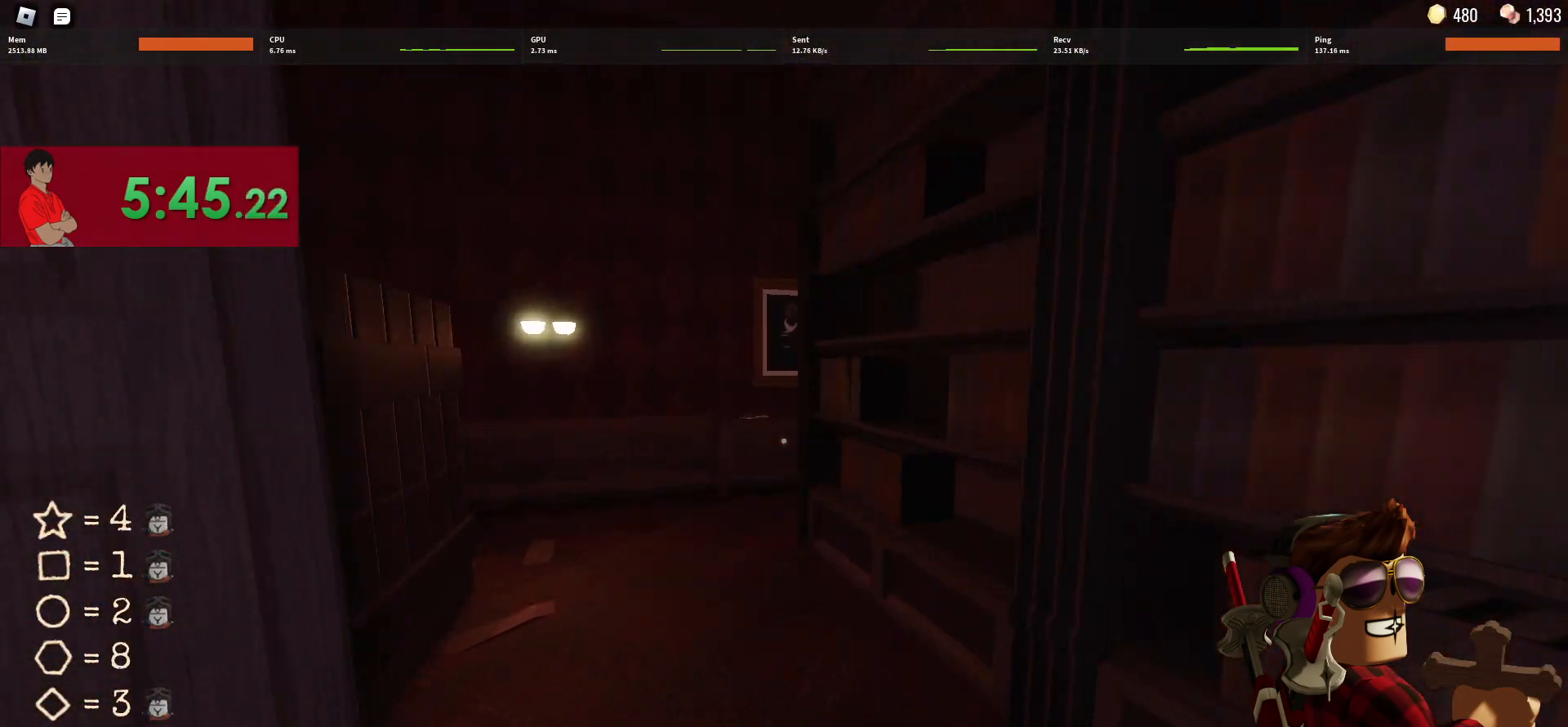
{"keys": ["w"], "mouse": [], "events": []}
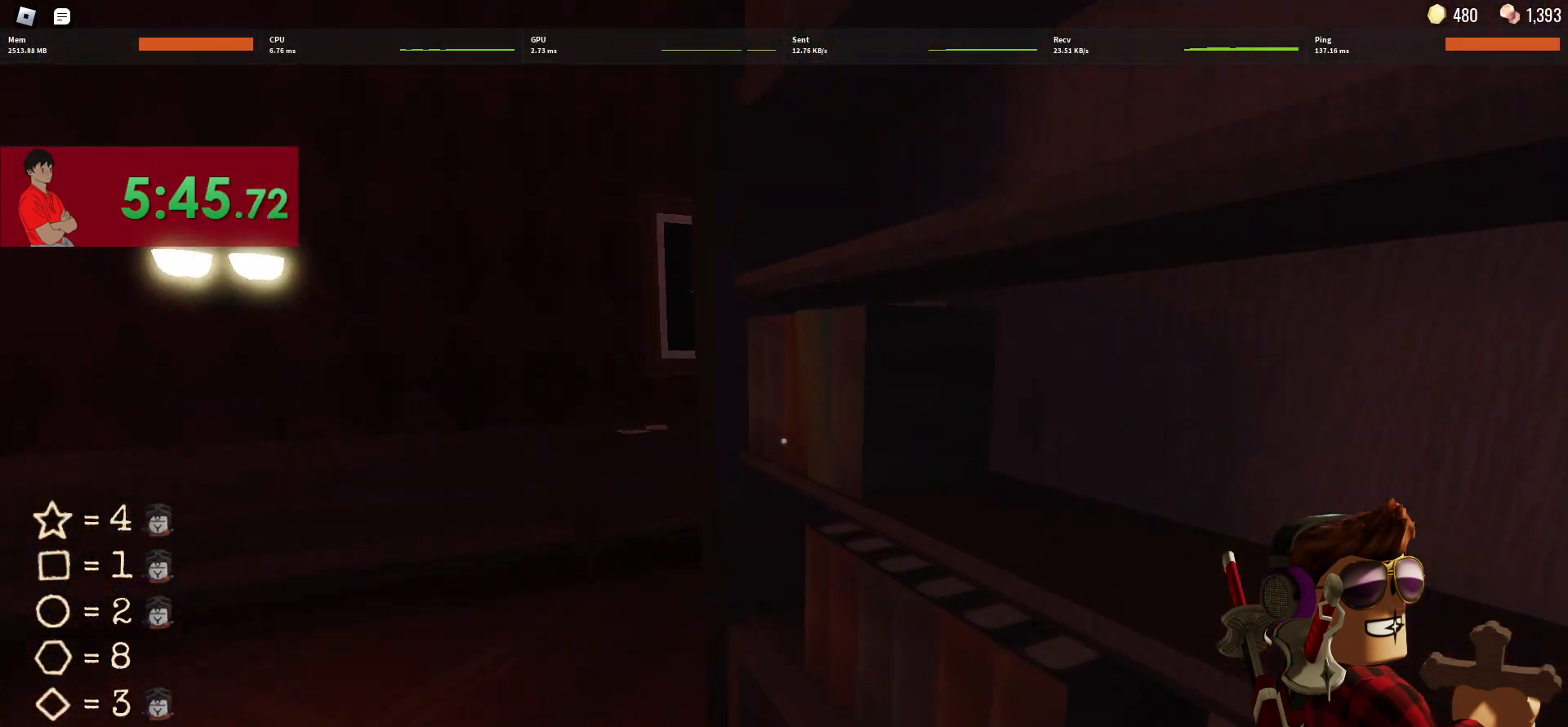
{"keys": ["e", "w"], "mouse": [], "events": [[83, "e", "down"], [83, "w", "up"], [133, "e", "up"], [217, "e", "down"], [317, "e", "up"], [317, "w", "down"], [367, "e", "down"], [417, "e", "up"], [500, "e", "down"]]}
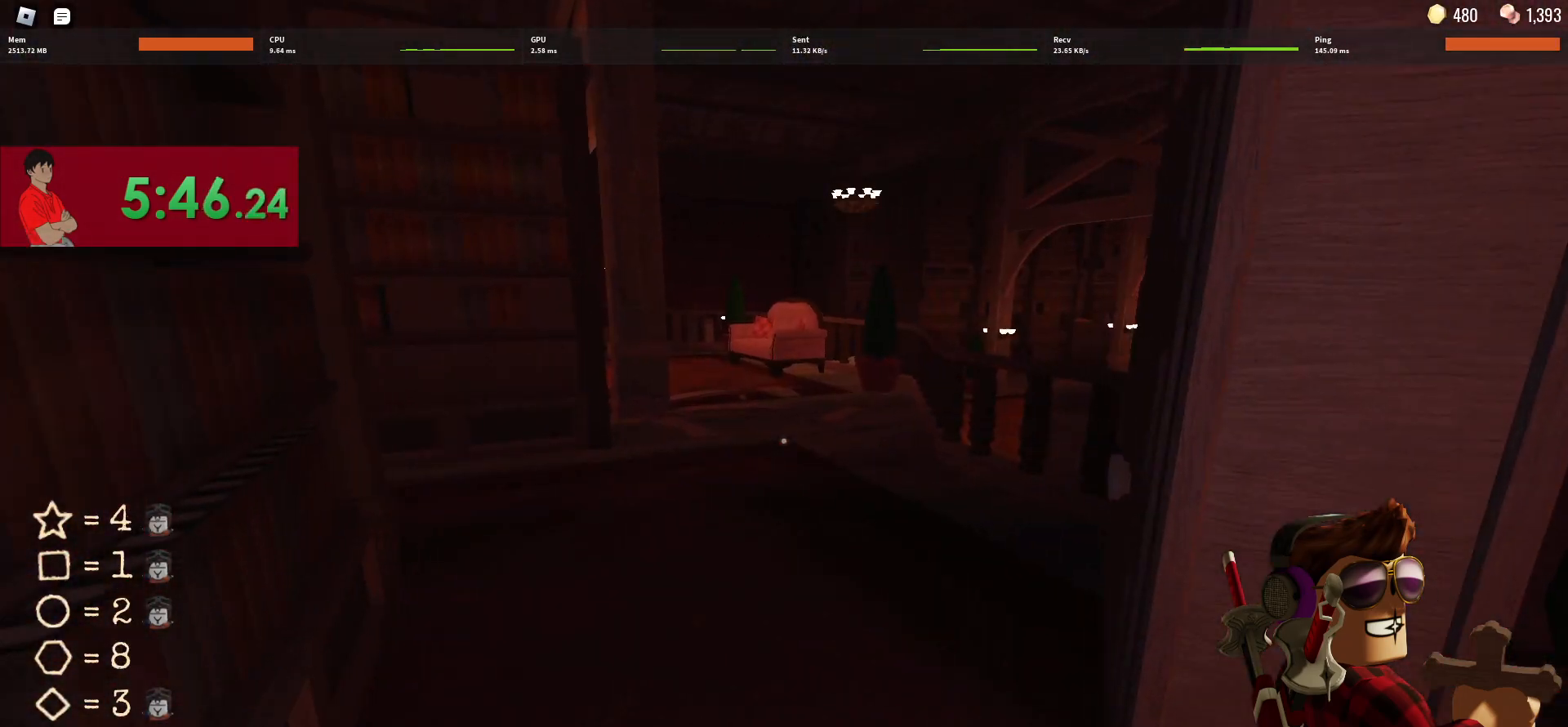
{"keys": ["d", "w"], "mouse": [], "events": [[100, "e", "up"], [433, "d", "down"]]}
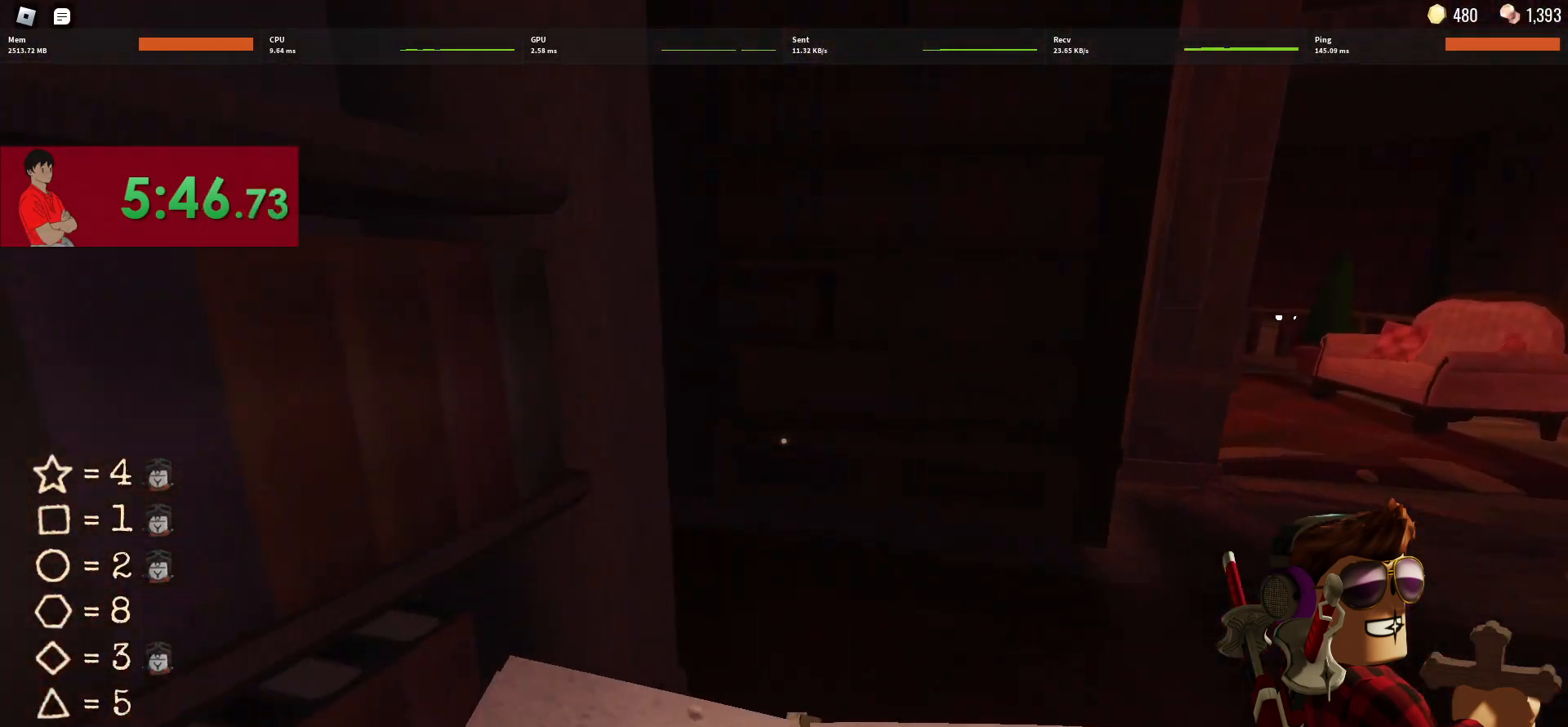
{"keys": ["w"], "mouse": [], "events": [[250, "d", "up"]]}
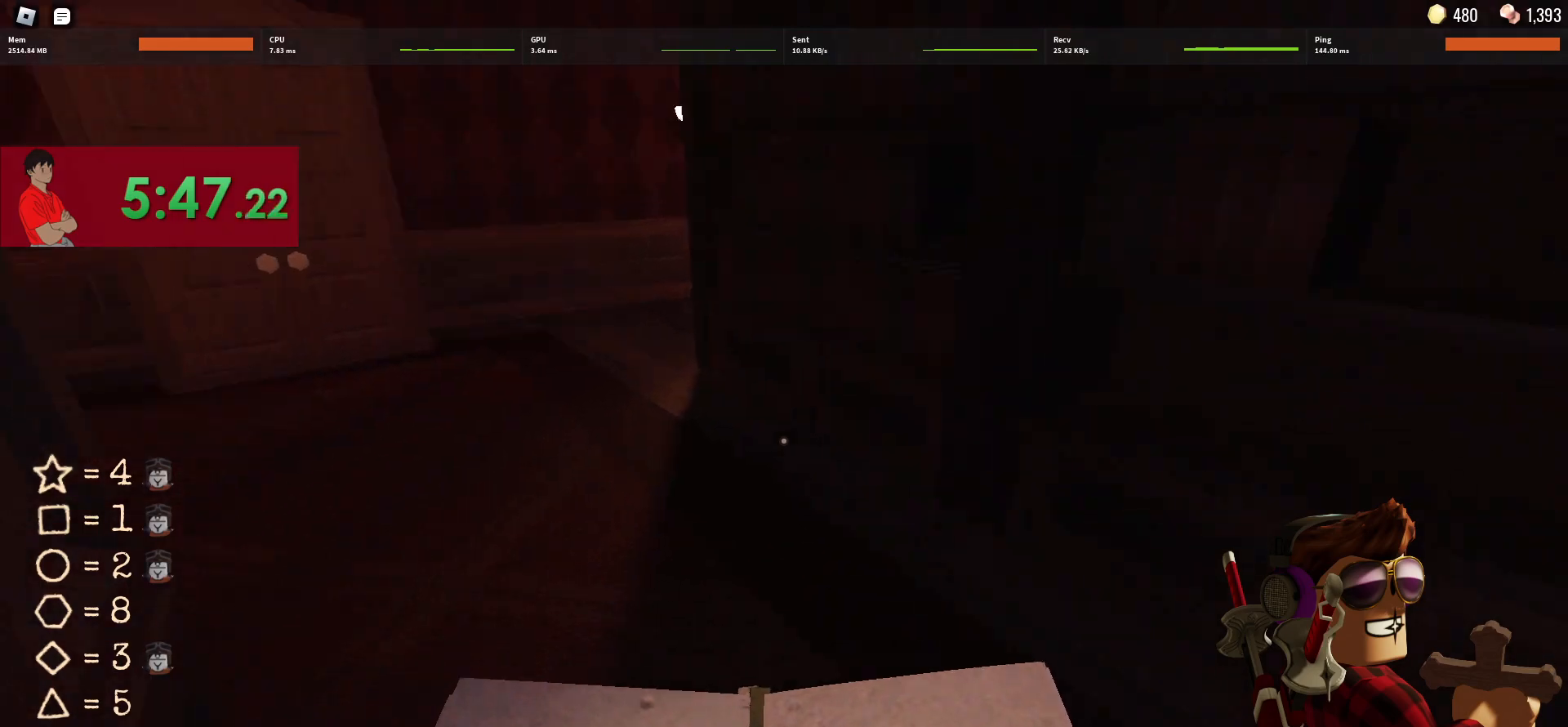
{"keys": ["w"], "mouse": [], "events": []}
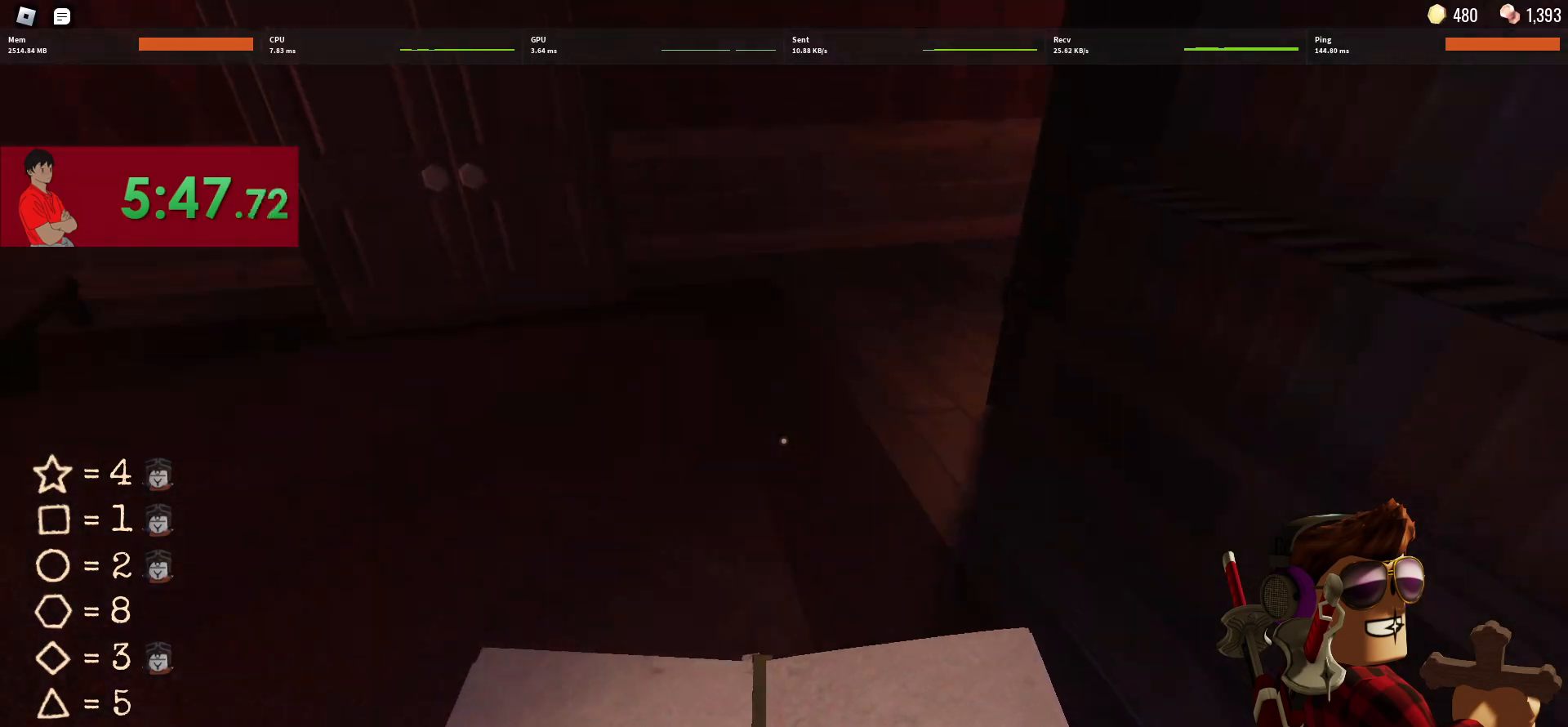
{"keys": ["w"], "mouse": [], "events": []}